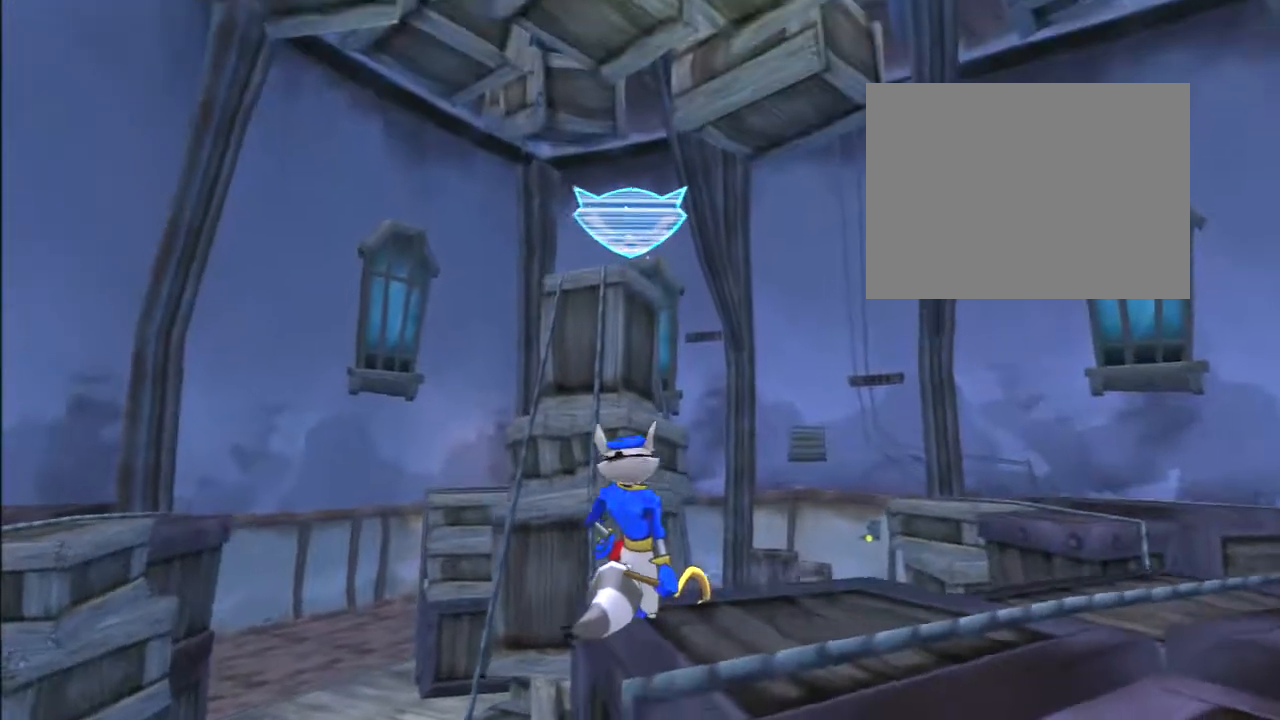
Gameplay with a controller (PlayStation layout); each line is a JSON object with the inputs held at the frame after it. "events" lists button and stick changes between this image and that frame as [ms after this image, input, new state], when the widget could be followed in between. Not read: R3 left_stick.
{"buttons": [], "right_stick": "center", "events": [[183, "right_stick", "center"]]}
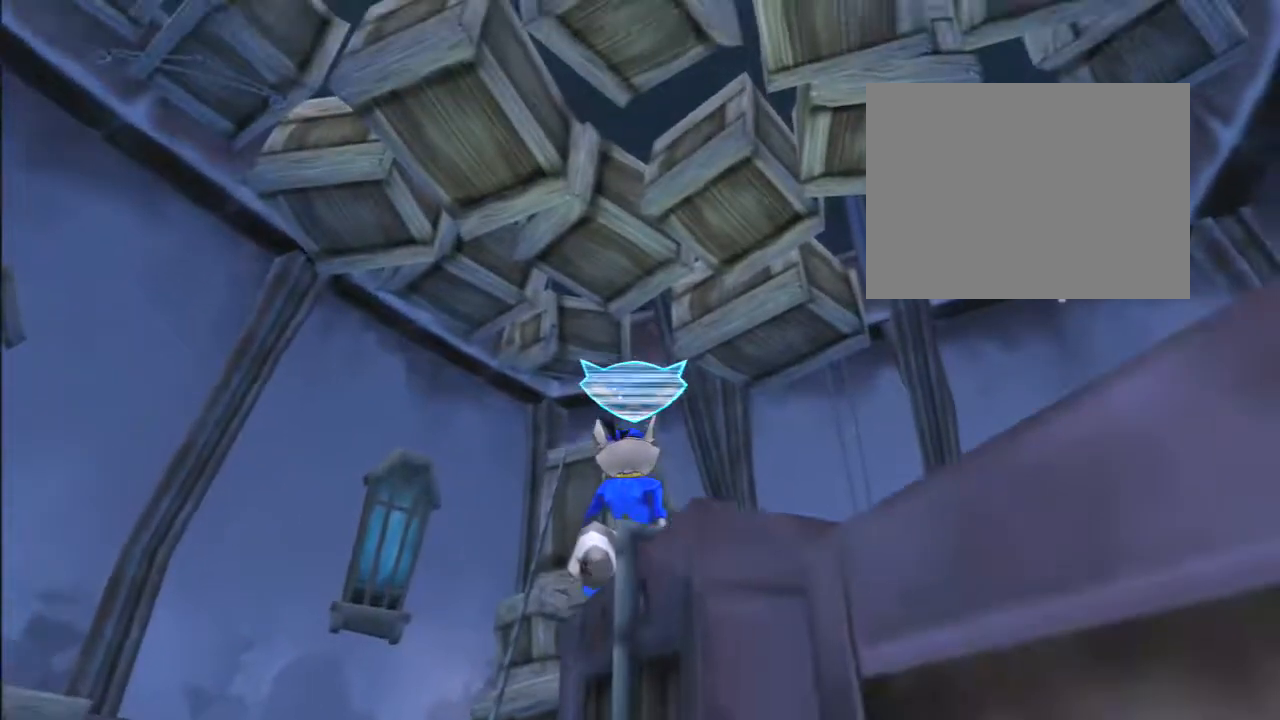
{"buttons": [], "right_stick": "center", "events": [[17, "right_stick", "up"], [283, "right_stick", "center"]]}
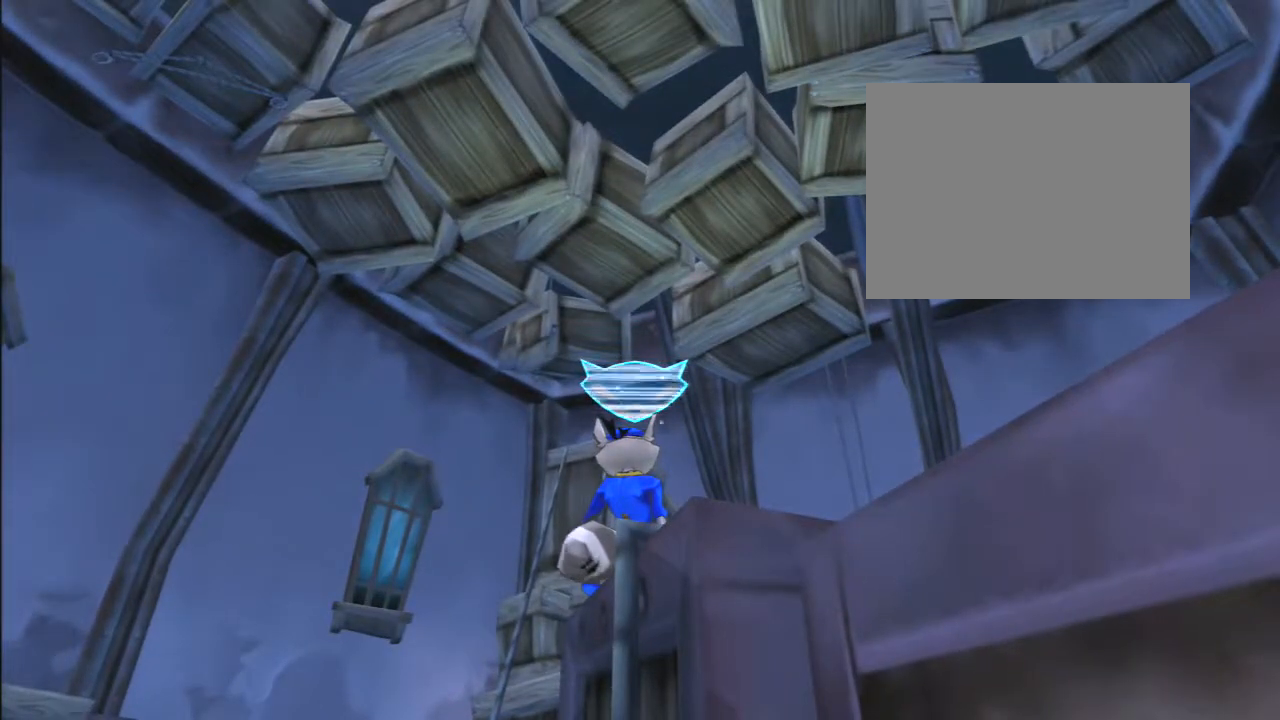
{"buttons": [], "right_stick": "center", "events": [[117, "right_stick", "up"], [383, "right_stick", "center"]]}
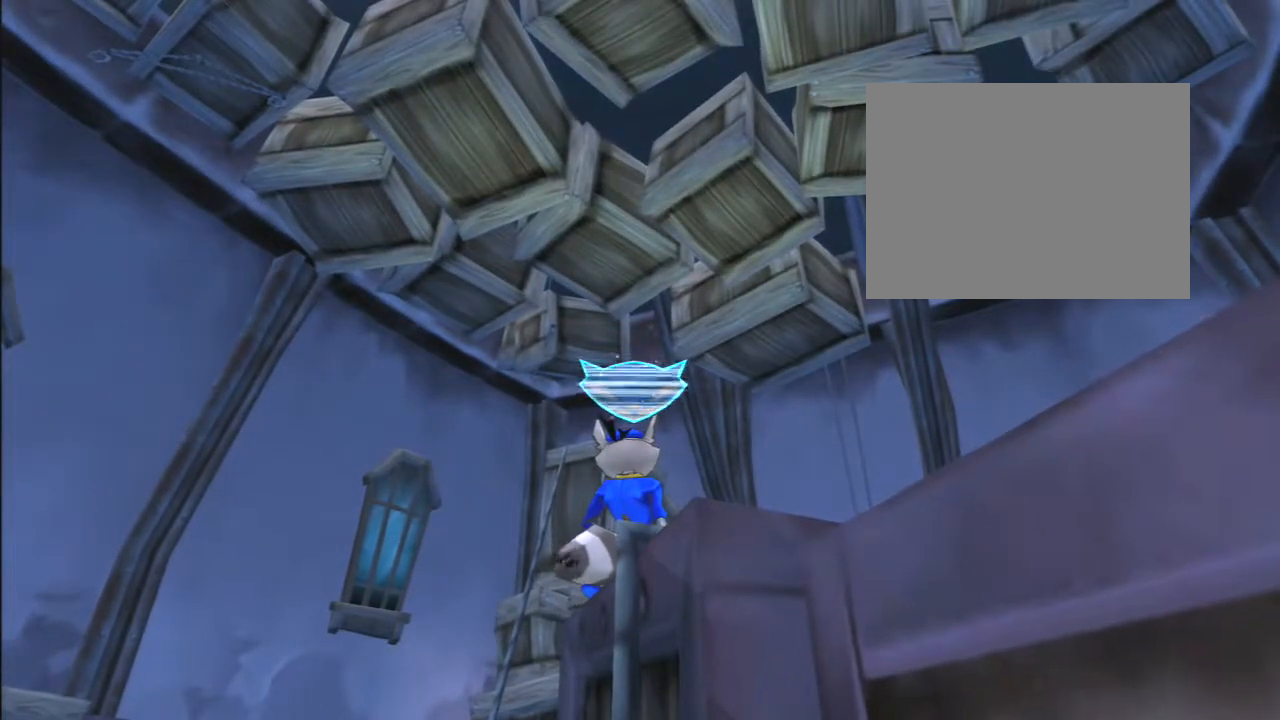
{"buttons": [], "right_stick": "center", "events": [[200, "right_stick", "up"], [483, "right_stick", "center"]]}
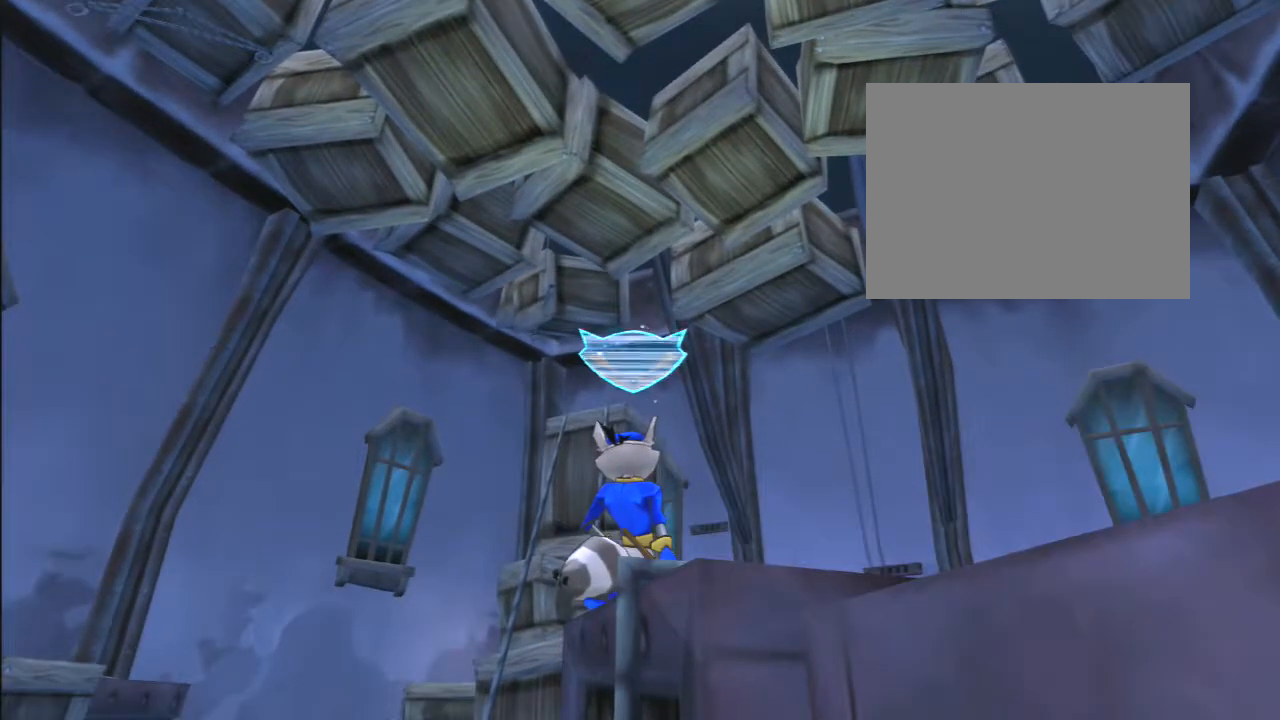
{"buttons": [], "right_stick": "up", "events": [[300, "right_stick", "up"]]}
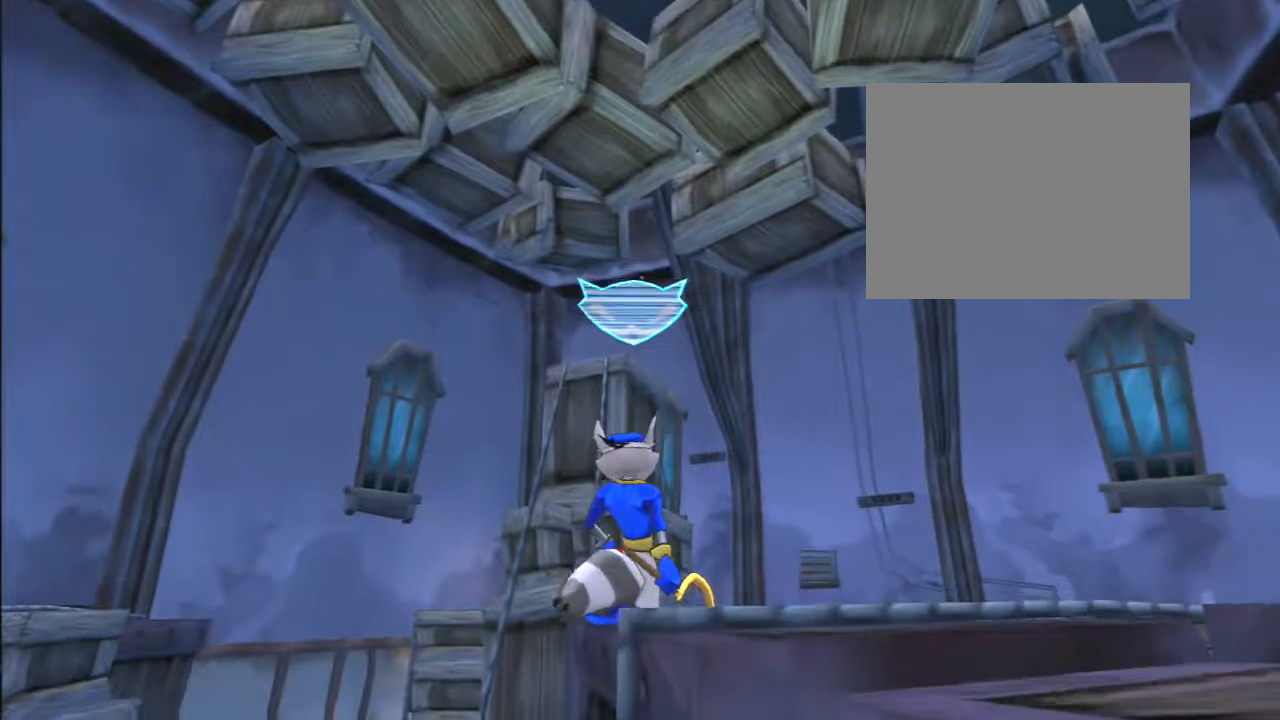
{"buttons": [], "right_stick": "up", "events": [[83, "right_stick", "center"], [417, "right_stick", "up"]]}
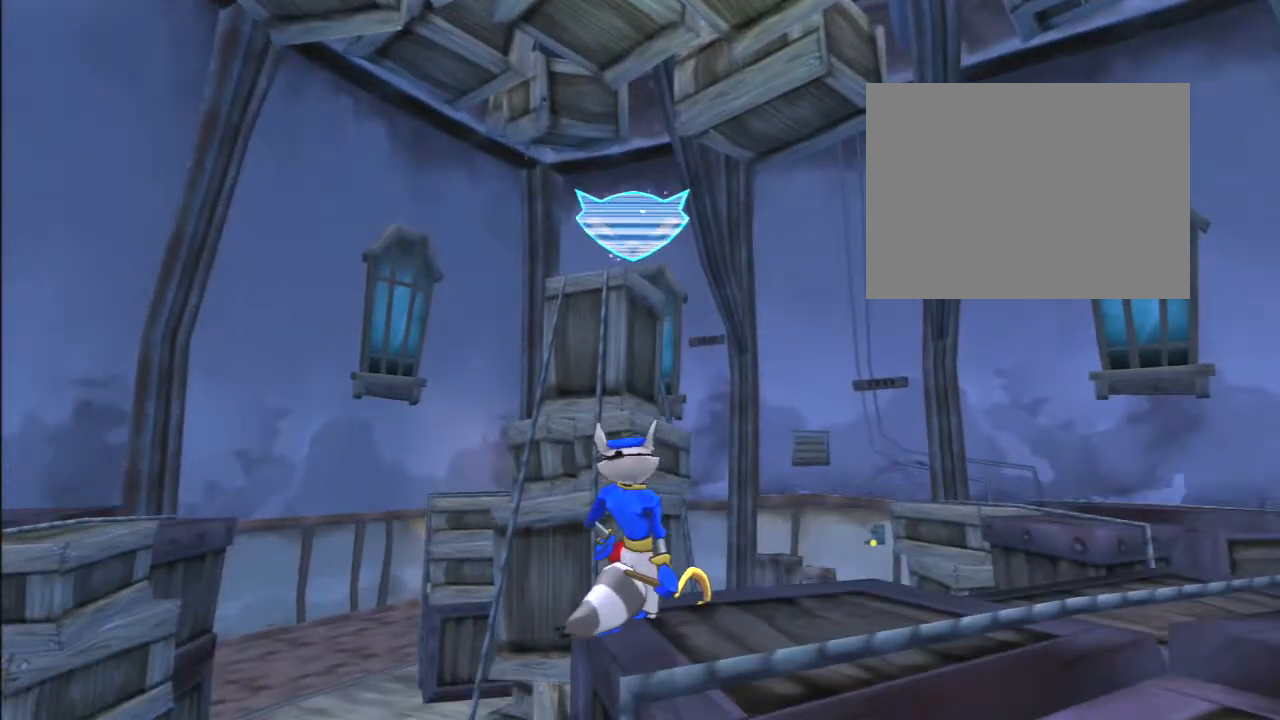
{"buttons": [], "right_stick": "center", "events": [[183, "right_stick", "center"]]}
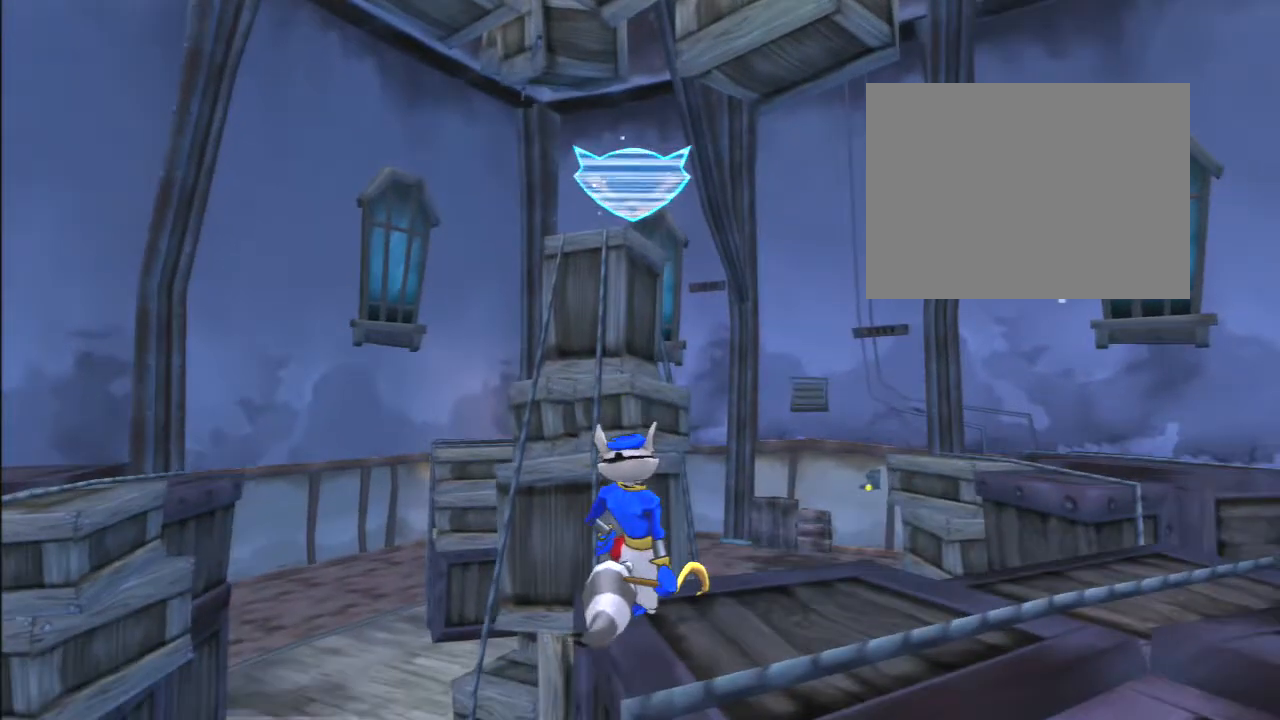
{"buttons": [], "right_stick": "center", "events": [[17, "right_stick", "up"], [300, "right_stick", "center"]]}
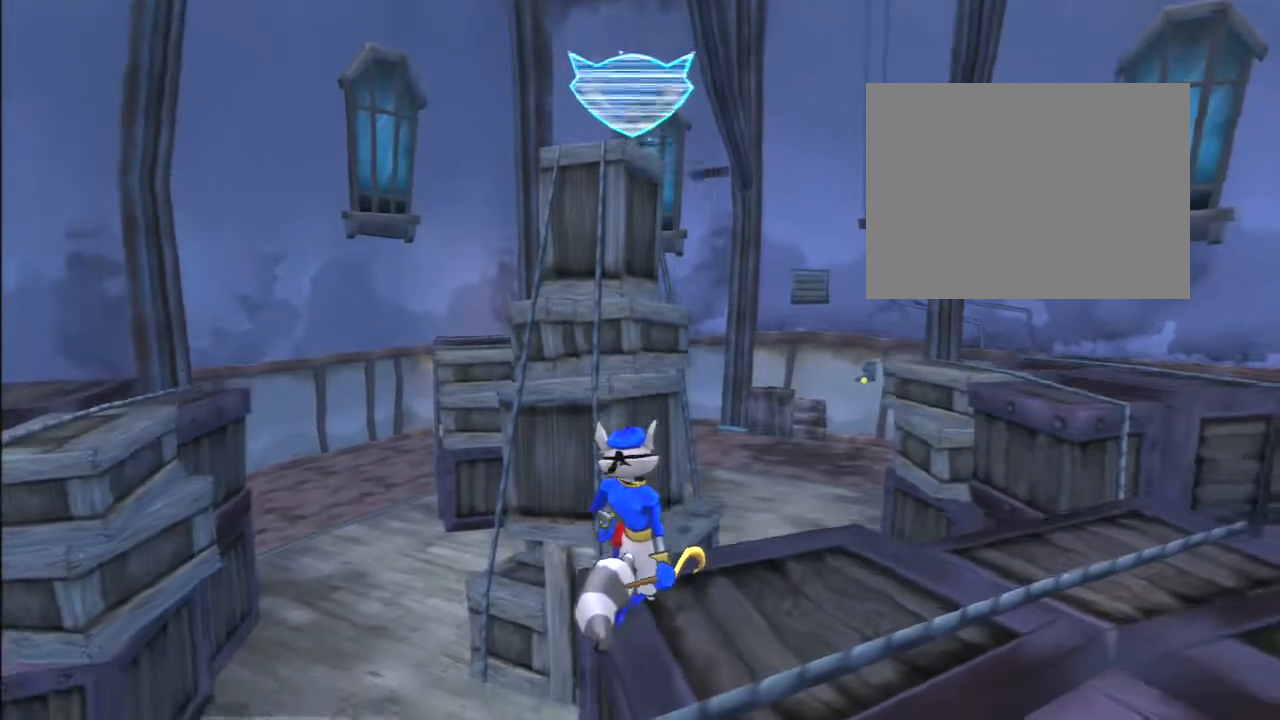
{"buttons": [], "right_stick": "center", "events": [[117, "right_stick", "up"], [400, "right_stick", "center"]]}
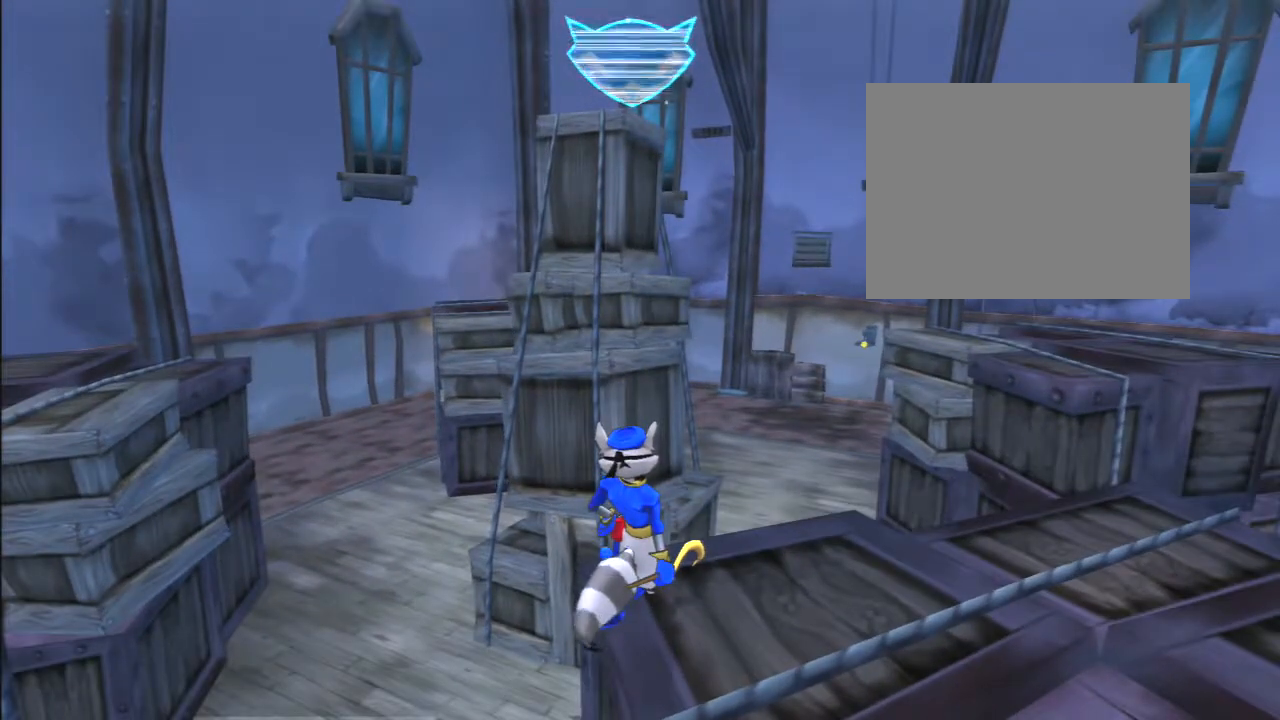
{"buttons": [], "right_stick": "center", "events": [[217, "right_stick", "up"], [500, "right_stick", "center"]]}
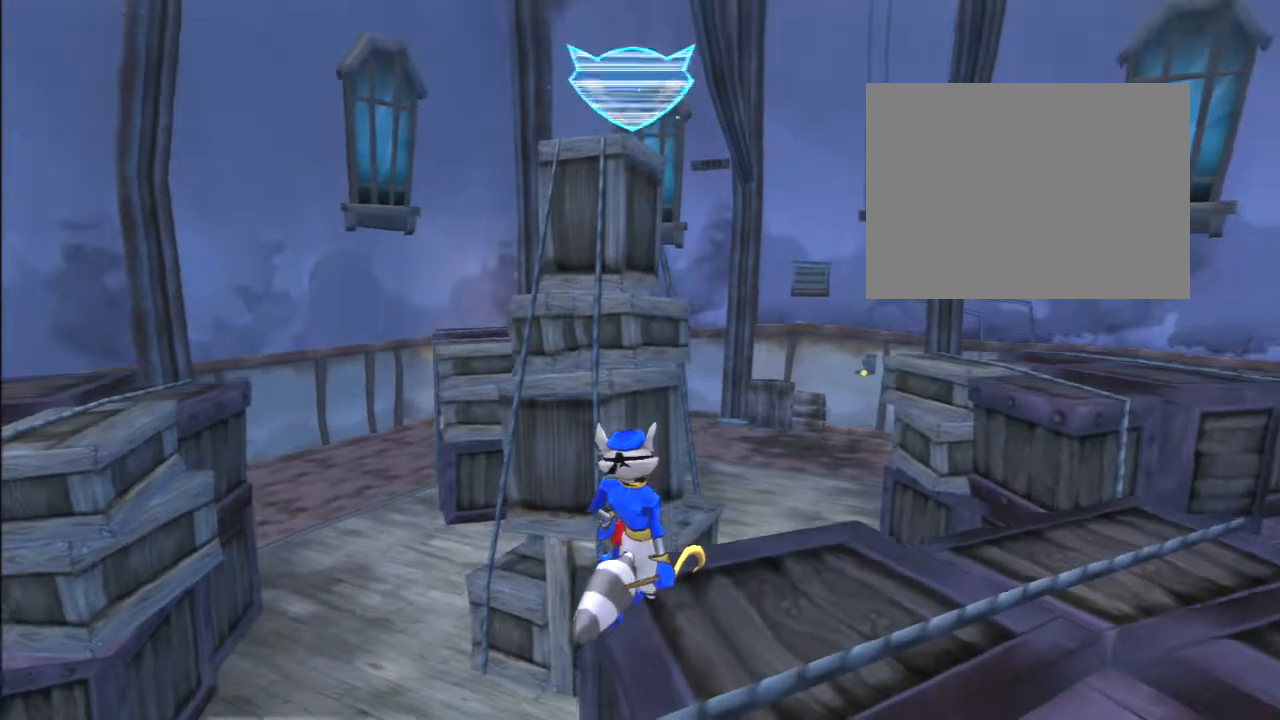
{"buttons": [], "right_stick": "up", "events": [[333, "right_stick", "up"]]}
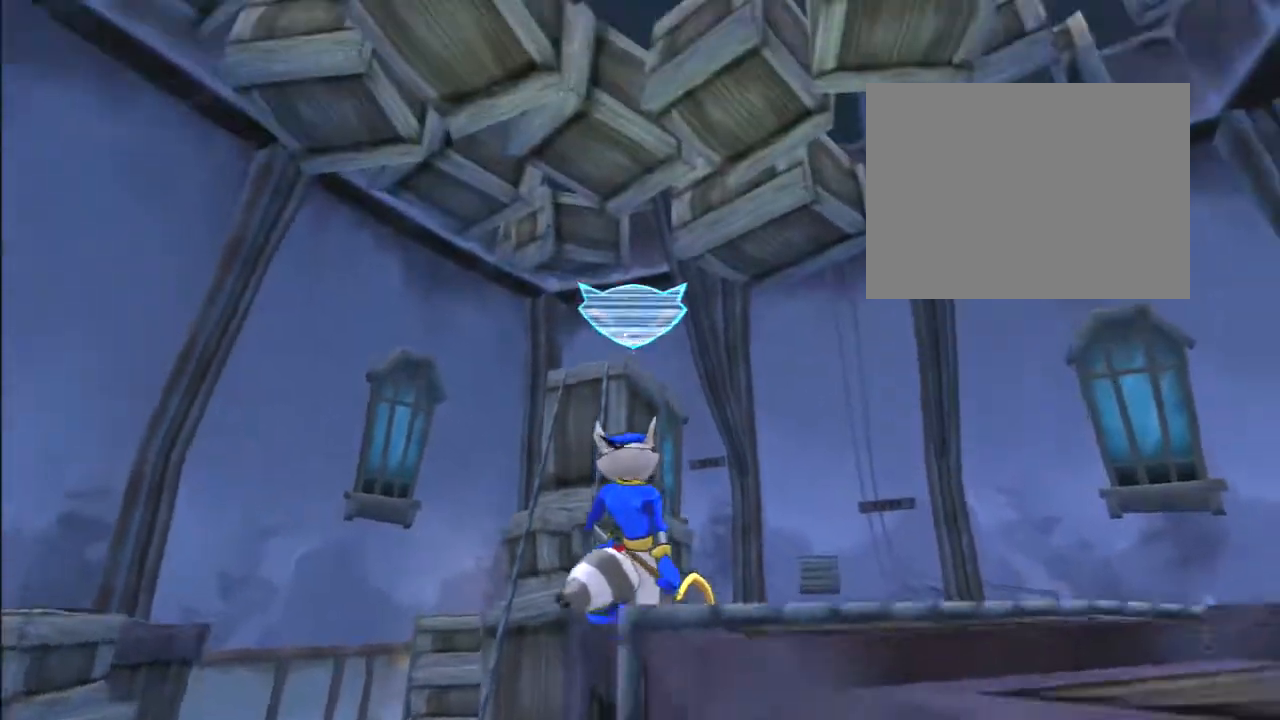
{"buttons": [], "right_stick": "up", "events": [[100, "right_stick", "center"], [417, "right_stick", "up"]]}
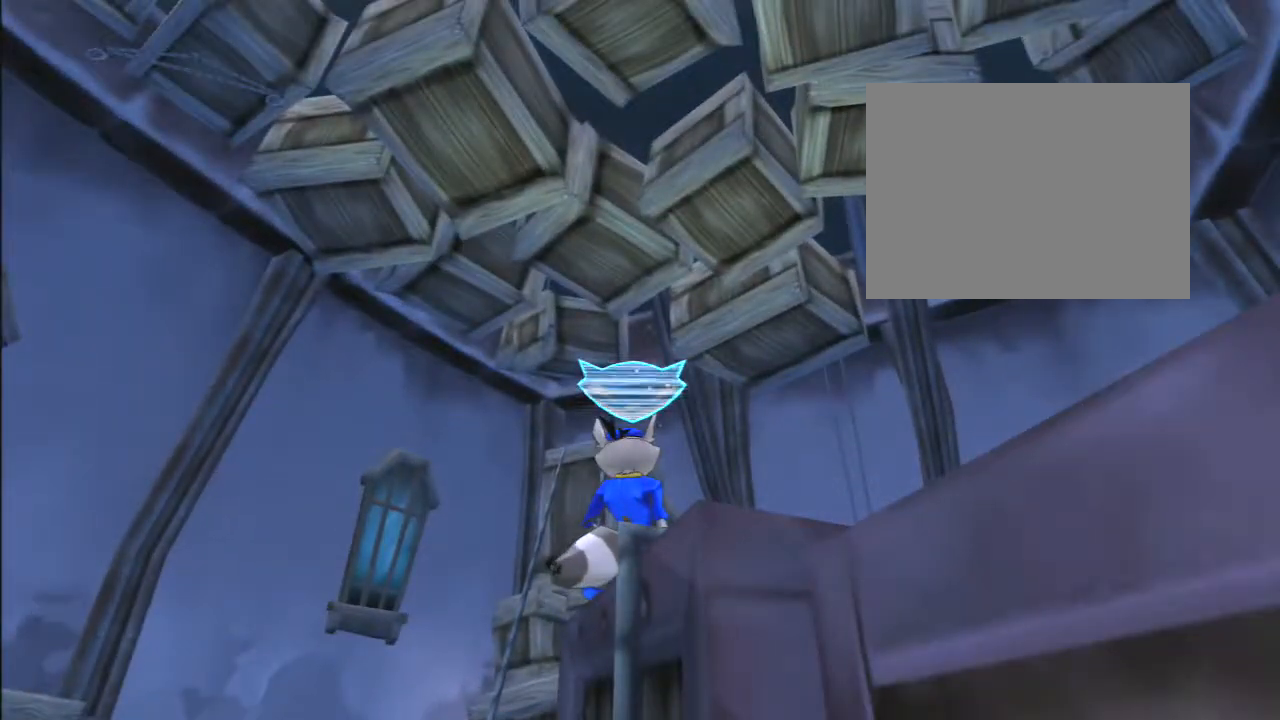
{"buttons": [], "right_stick": "center", "events": [[200, "right_stick", "center"]]}
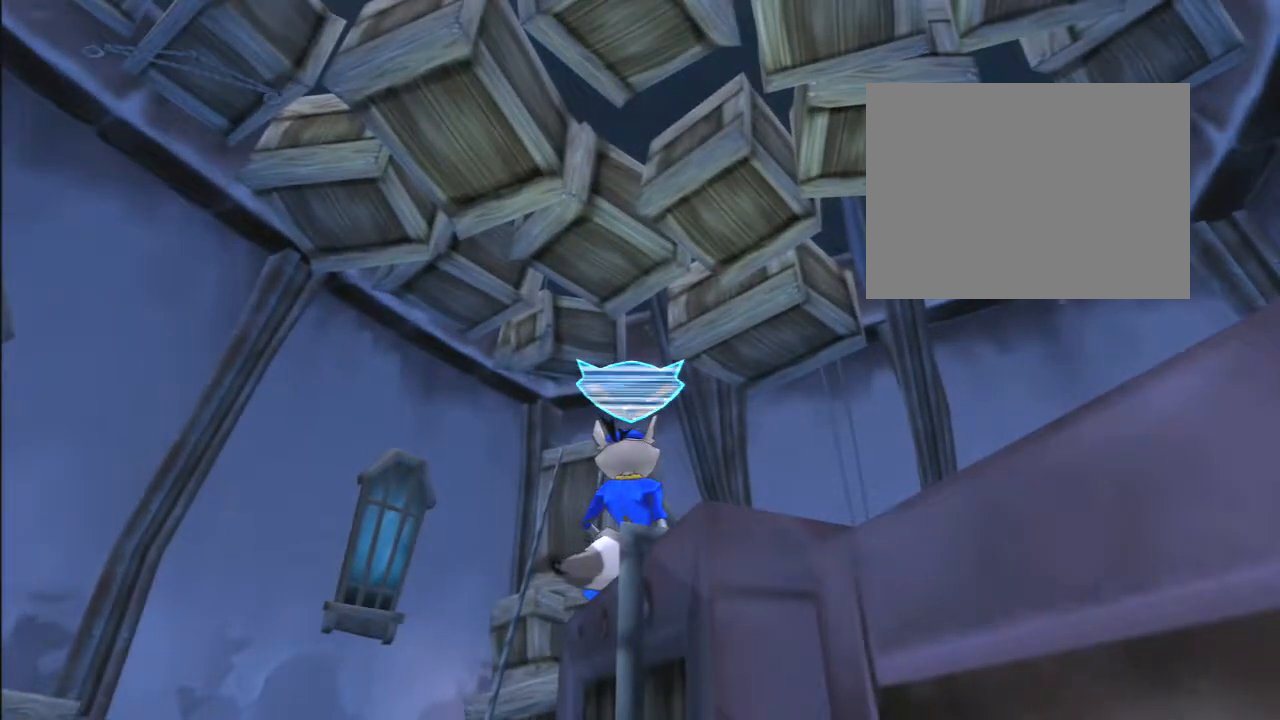
{"buttons": [], "right_stick": "center", "events": [[17, "right_stick", "up"], [300, "right_stick", "center"]]}